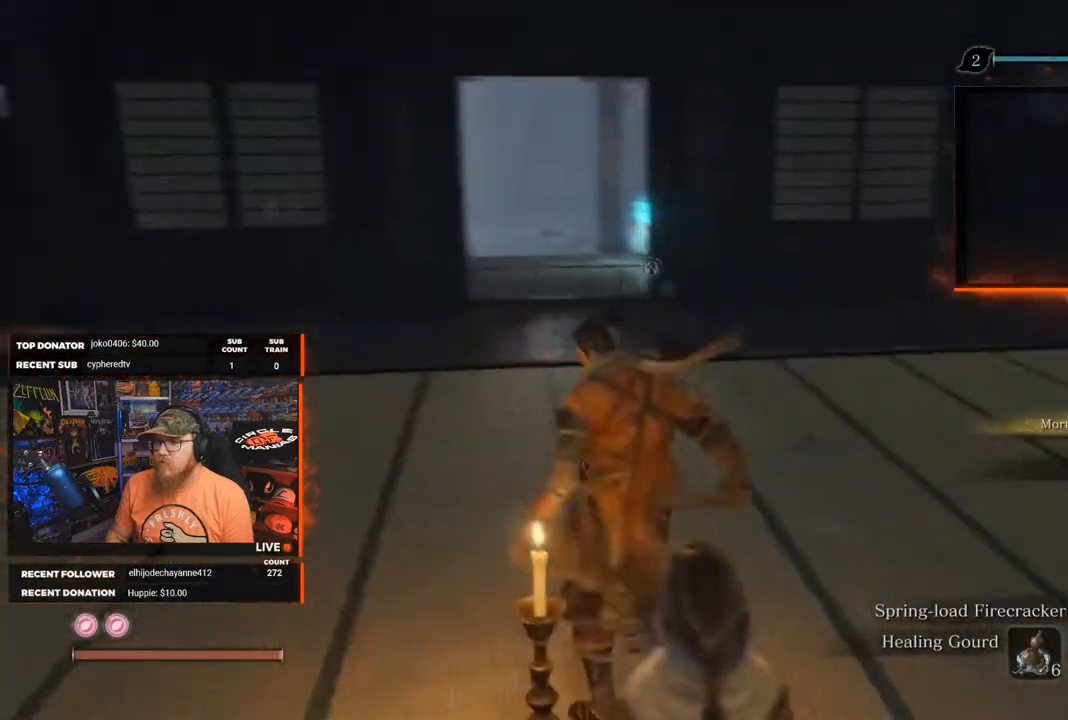
Gameplay with a controller (Xbox layout); each line is a JSON object with the inputs held at the frame after it. "events" lists button and stick changes between this image and that frame as [ms after this image, input, new state], when the widget could be followed in between. Not read: SHARE.
{"buttons": [], "left_stick": "up-left", "right_stick": "right", "events": [[433, "left_stick", "up-left"]]}
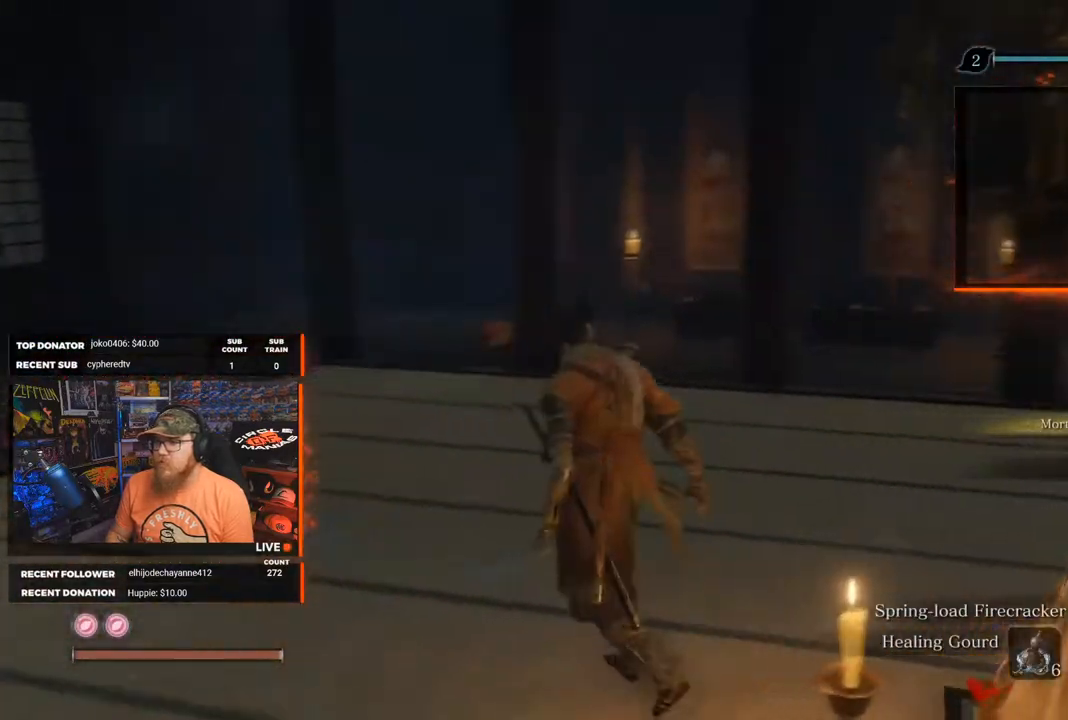
{"buttons": [], "left_stick": "left", "right_stick": "center", "events": [[317, "left_stick", "left"], [350, "right_stick", "center"]]}
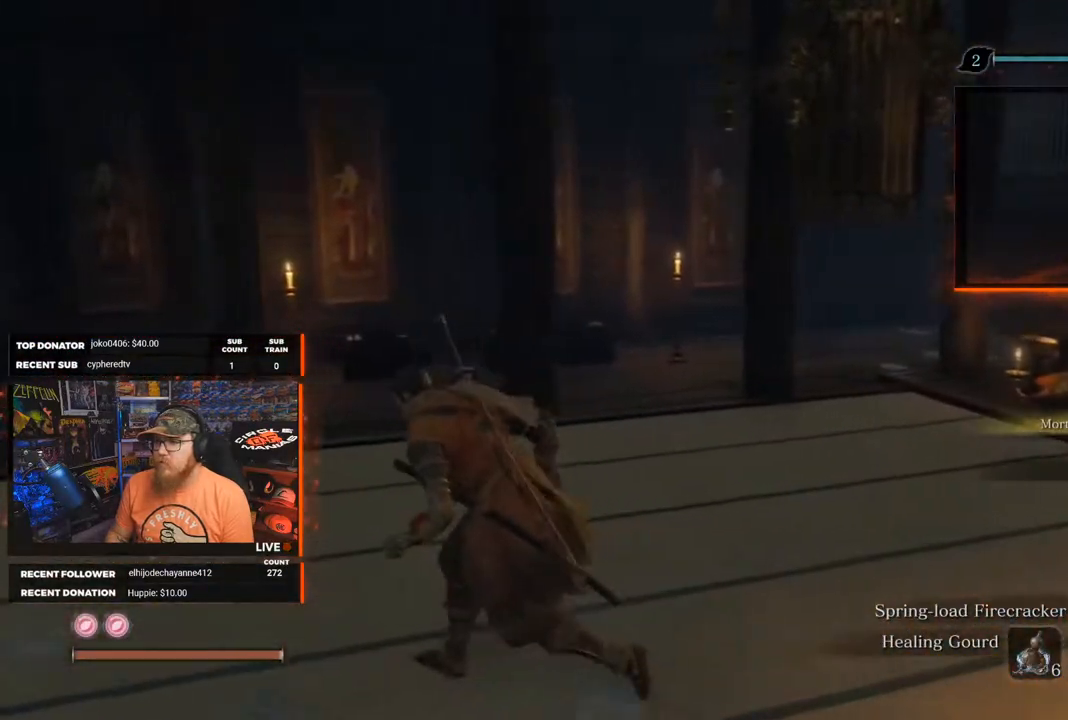
{"buttons": [], "left_stick": "up-left", "right_stick": "left", "events": [[50, "right_stick", "left"], [500, "left_stick", "up-left"]]}
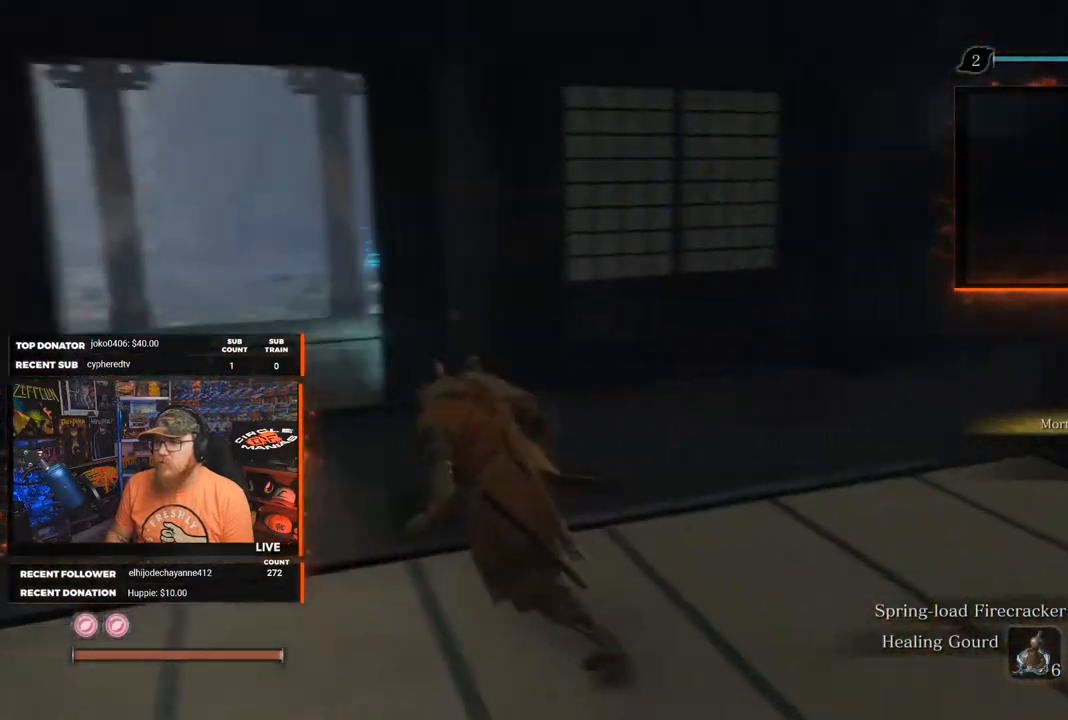
{"buttons": [], "left_stick": "up", "right_stick": "center", "events": [[117, "right_stick", "center"], [200, "left_stick", "up"]]}
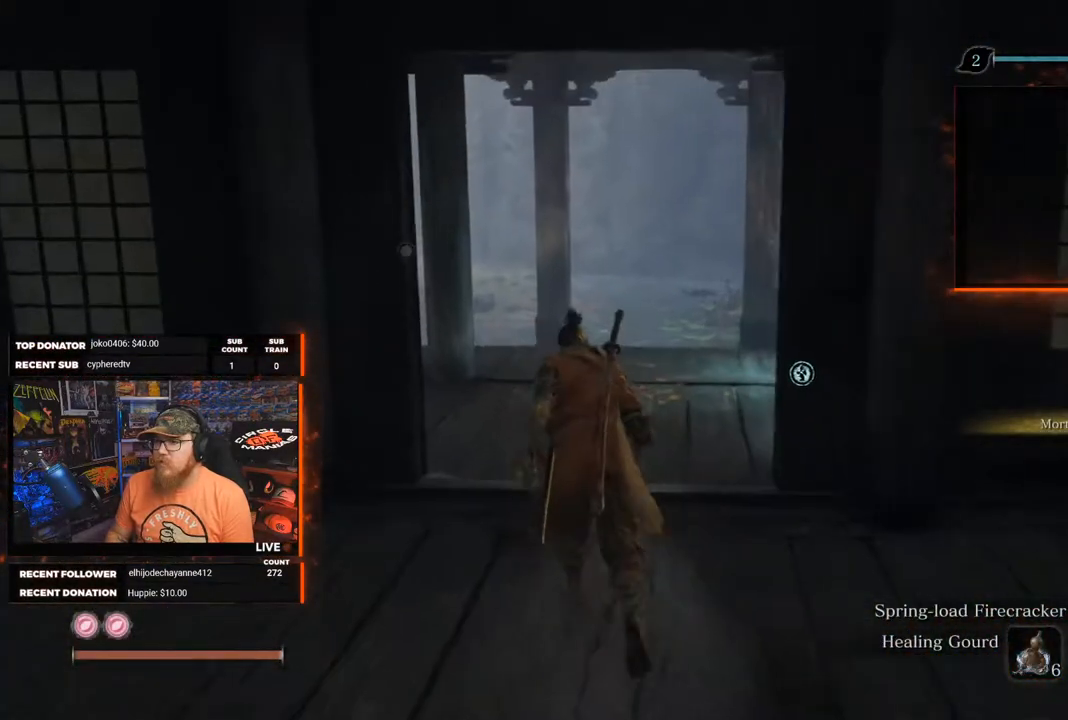
{"buttons": [], "left_stick": "up", "right_stick": "right", "events": [[117, "right_stick", "right"]]}
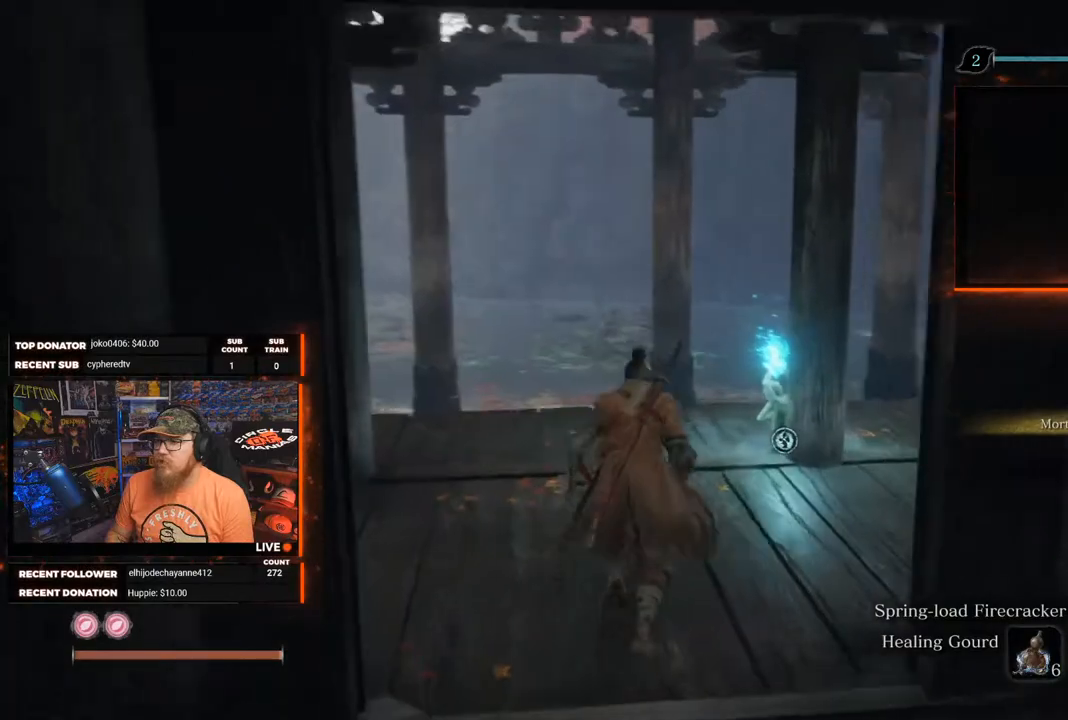
{"buttons": [], "left_stick": "up", "right_stick": "right", "events": []}
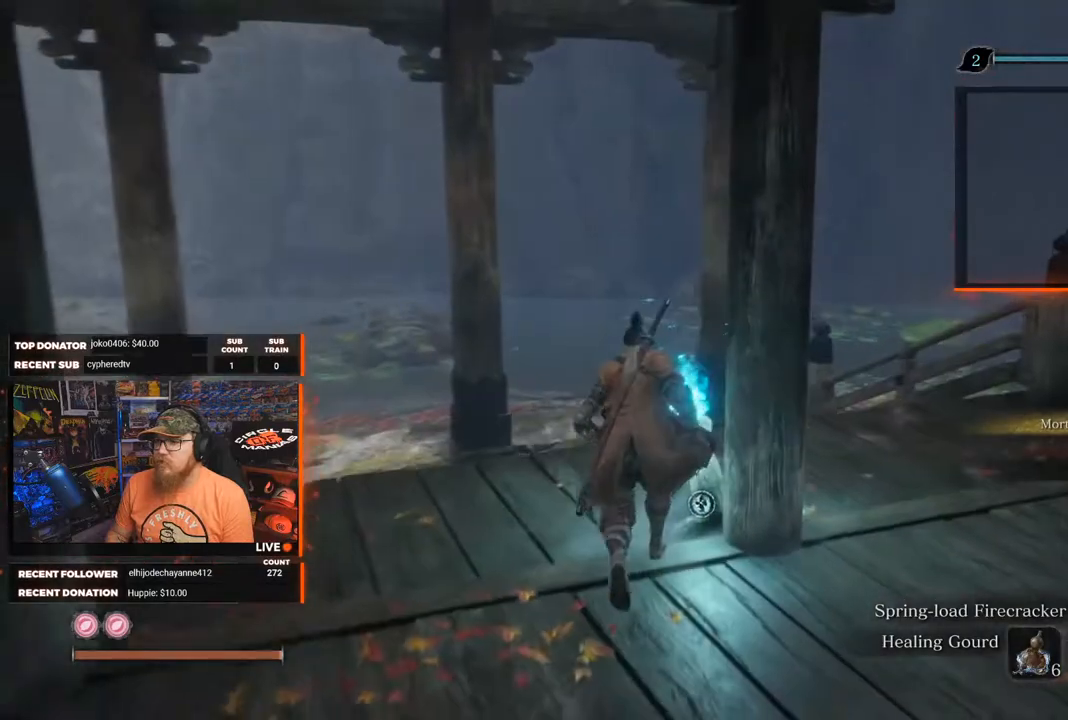
{"buttons": [], "left_stick": "up-left", "right_stick": "right", "events": [[100, "left_stick", "center"], [433, "left_stick", "up-left"]]}
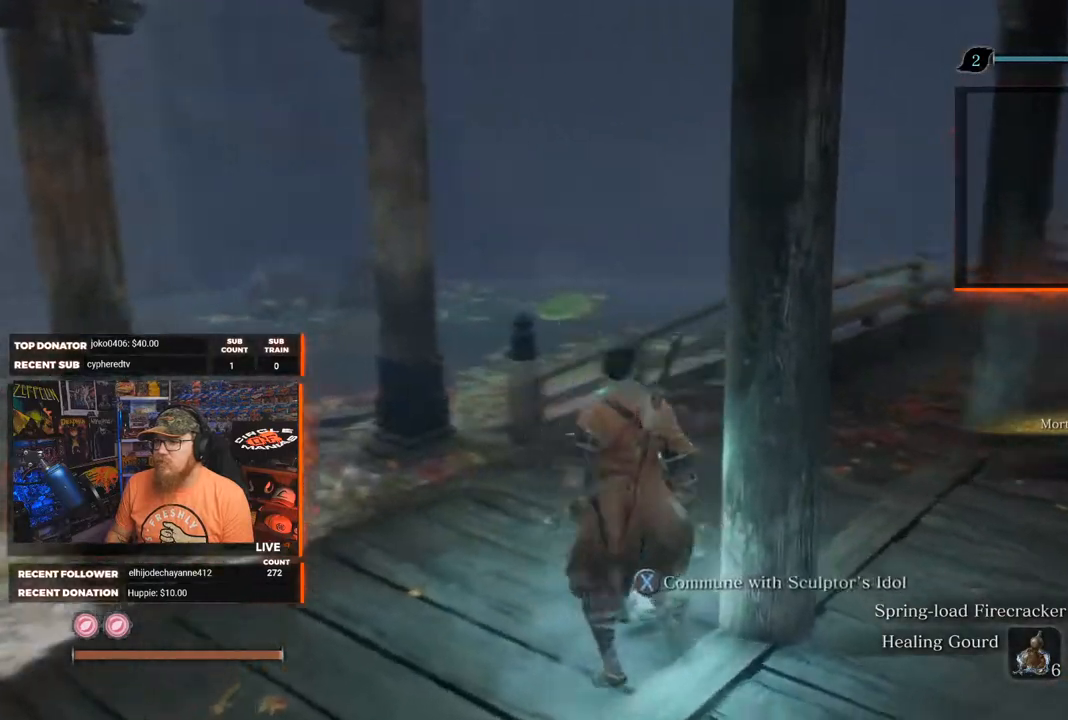
{"buttons": [], "left_stick": "up", "right_stick": "right", "events": [[483, "left_stick", "up"]]}
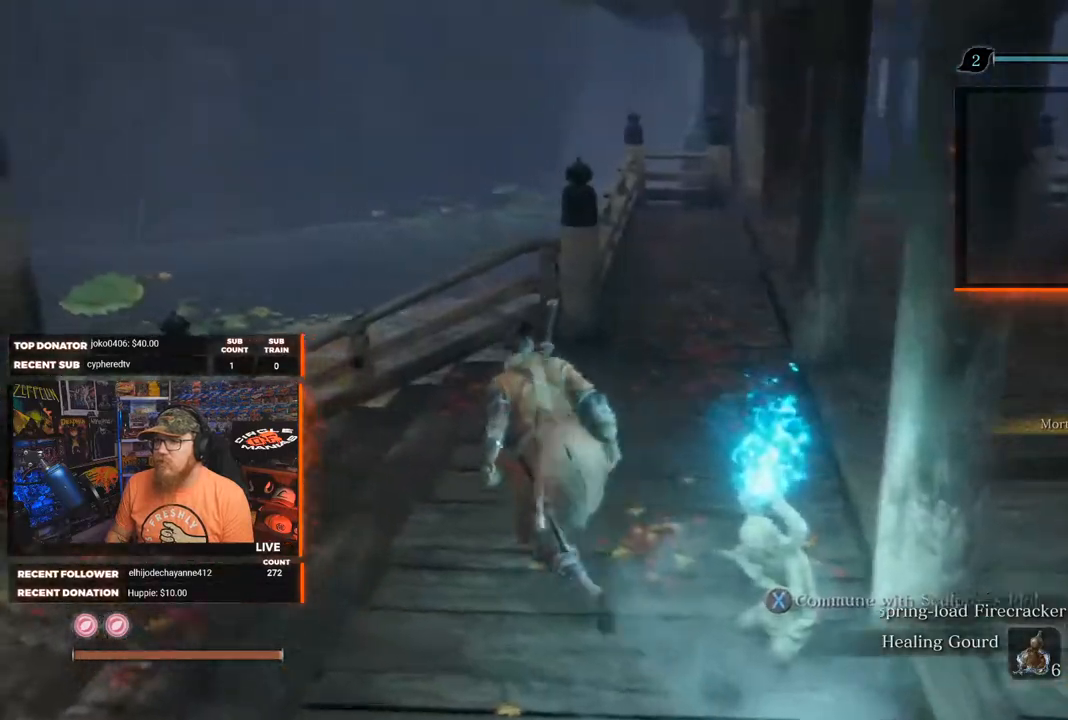
{"buttons": [], "left_stick": "up", "right_stick": "center", "events": [[300, "right_stick", "center"]]}
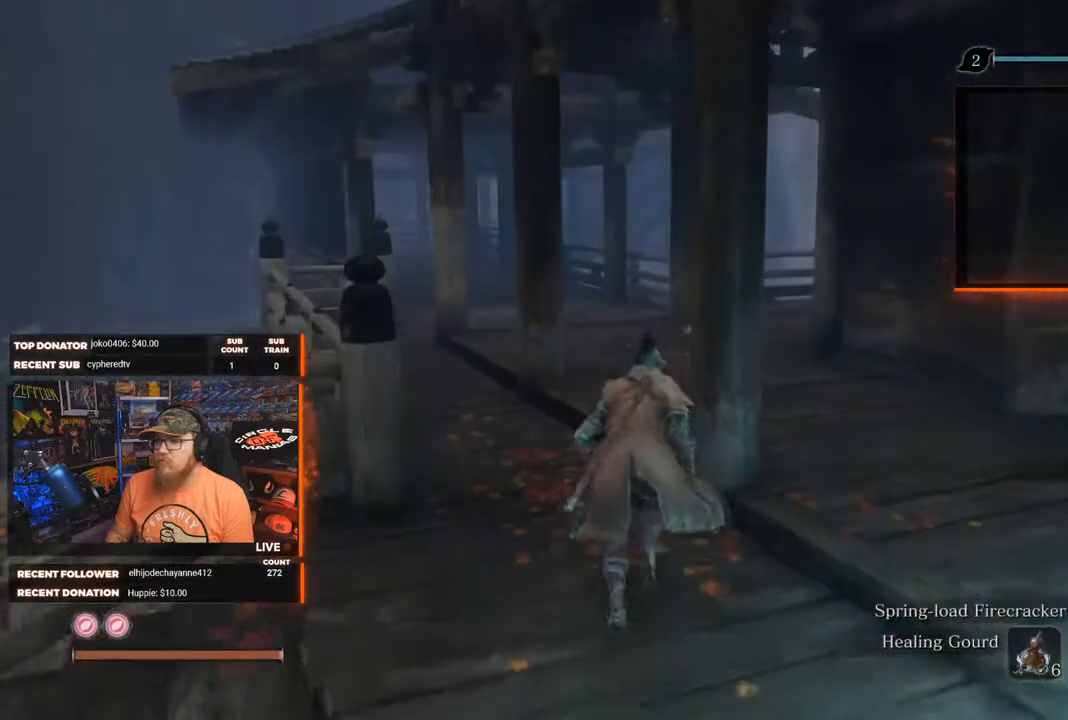
{"buttons": [], "left_stick": "up", "right_stick": "center", "events": []}
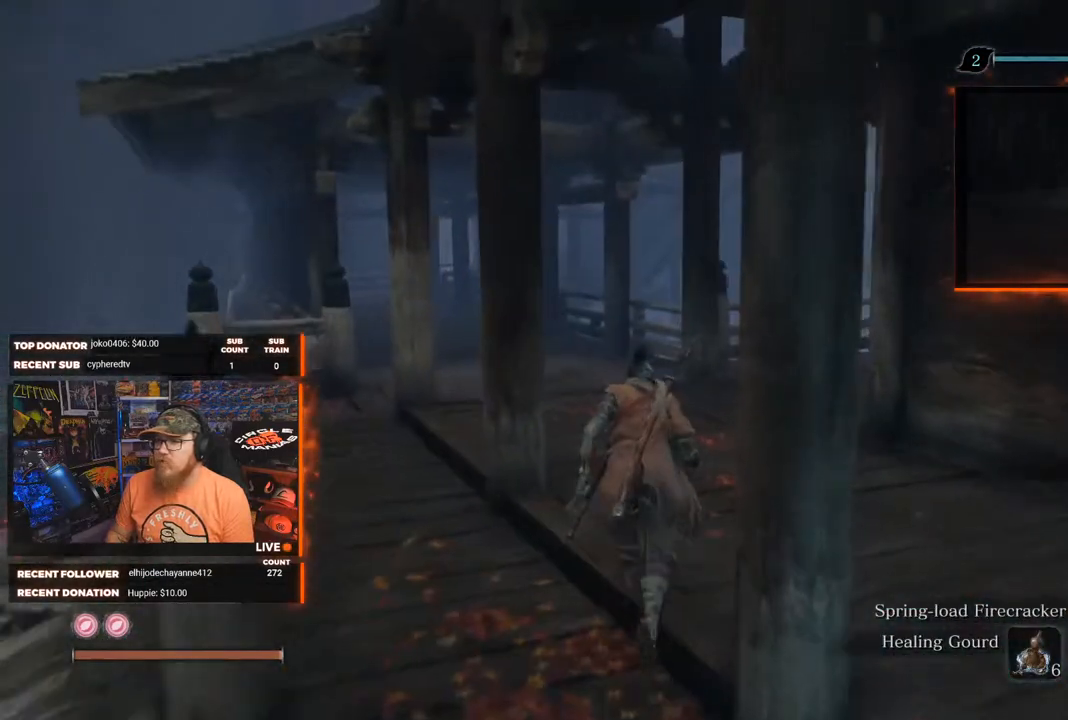
{"buttons": [], "left_stick": "up", "right_stick": "right", "events": [[233, "right_stick", "right"]]}
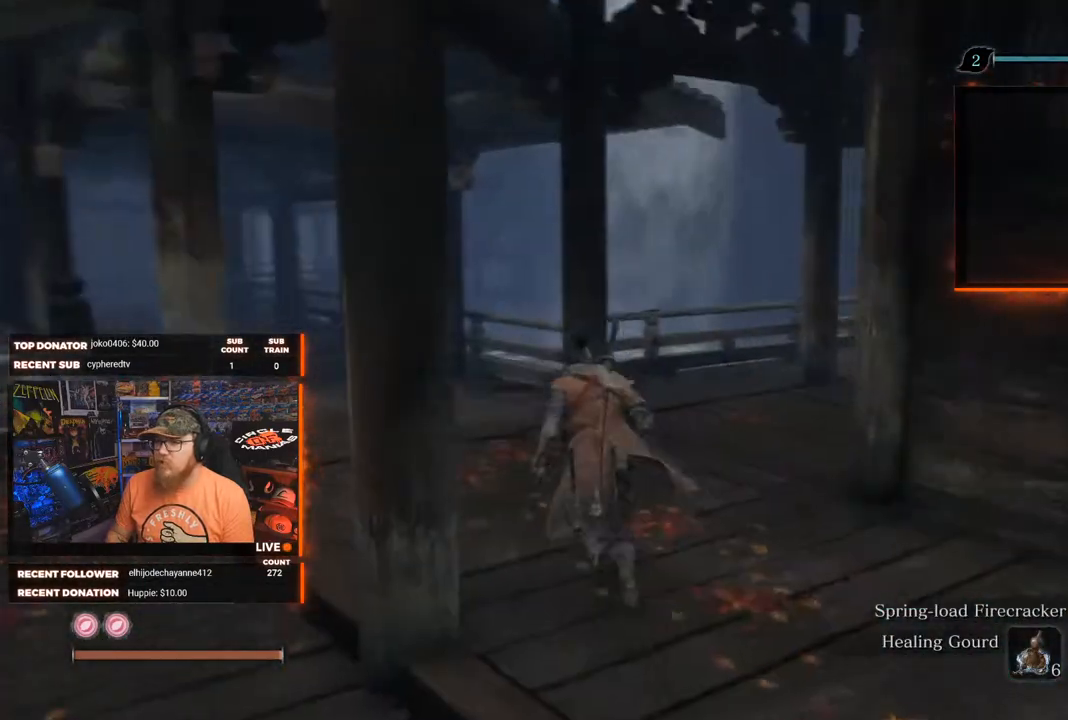
{"buttons": [], "left_stick": "up-left", "right_stick": "right", "events": [[383, "left_stick", "up-left"]]}
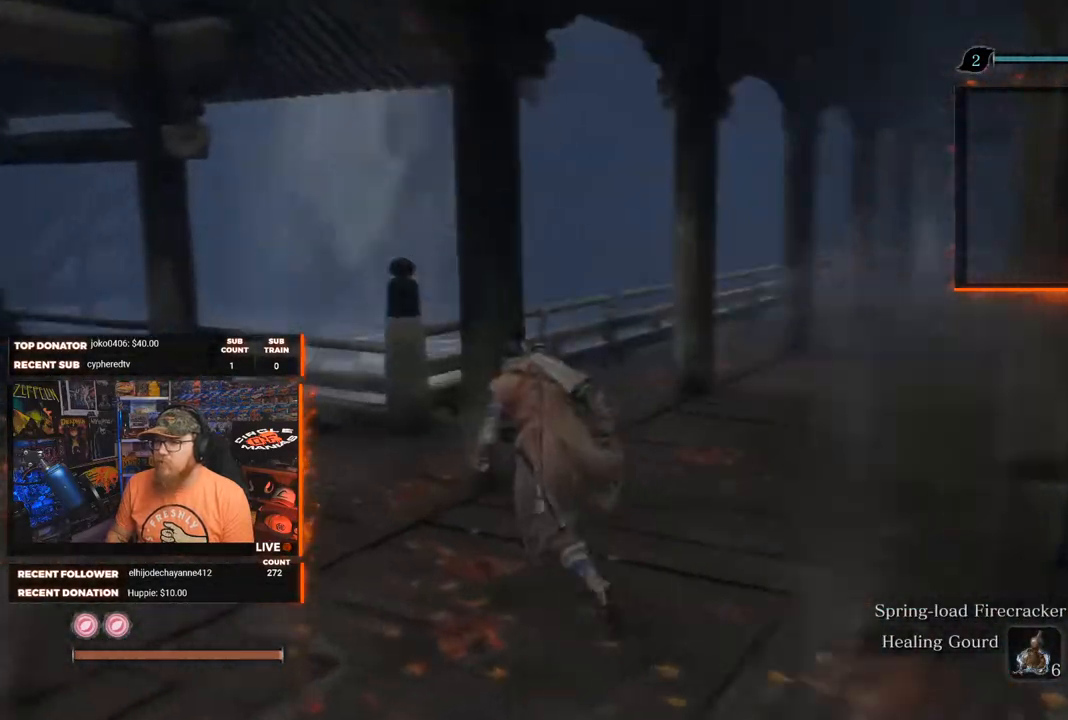
{"buttons": [], "left_stick": "up-left", "right_stick": "left", "events": [[450, "right_stick", "left"]]}
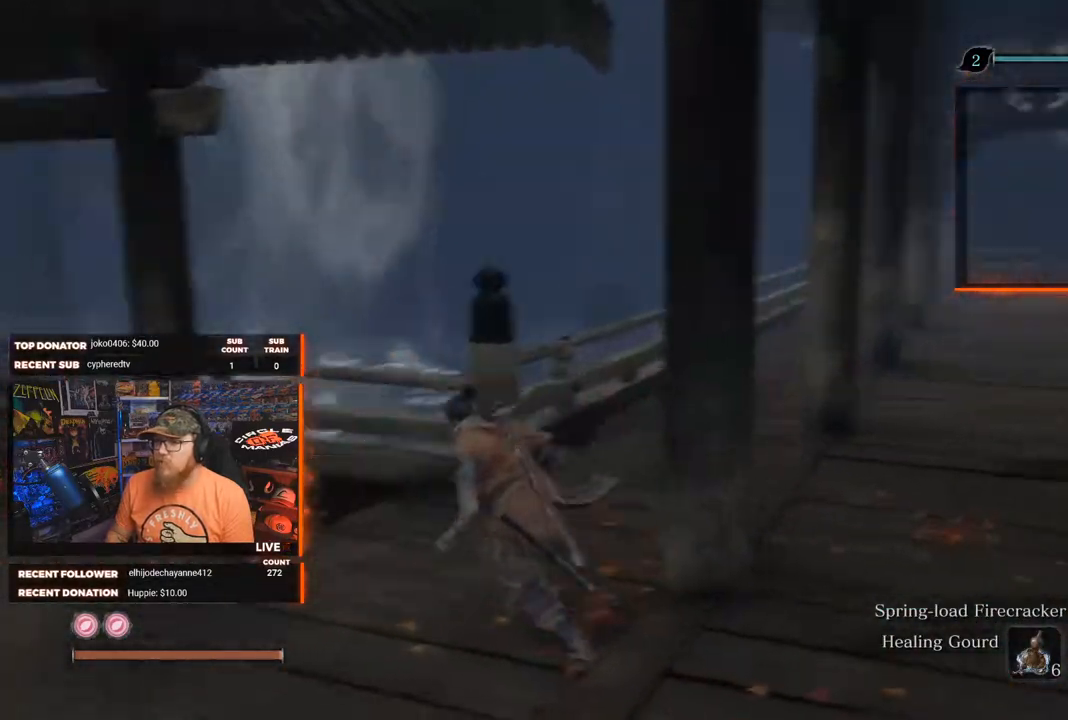
{"buttons": ["START"], "left_stick": "center", "right_stick": "center", "events": [[300, "right_stick", "center"], [450, "START", "down"], [450, "left_stick", "center"]]}
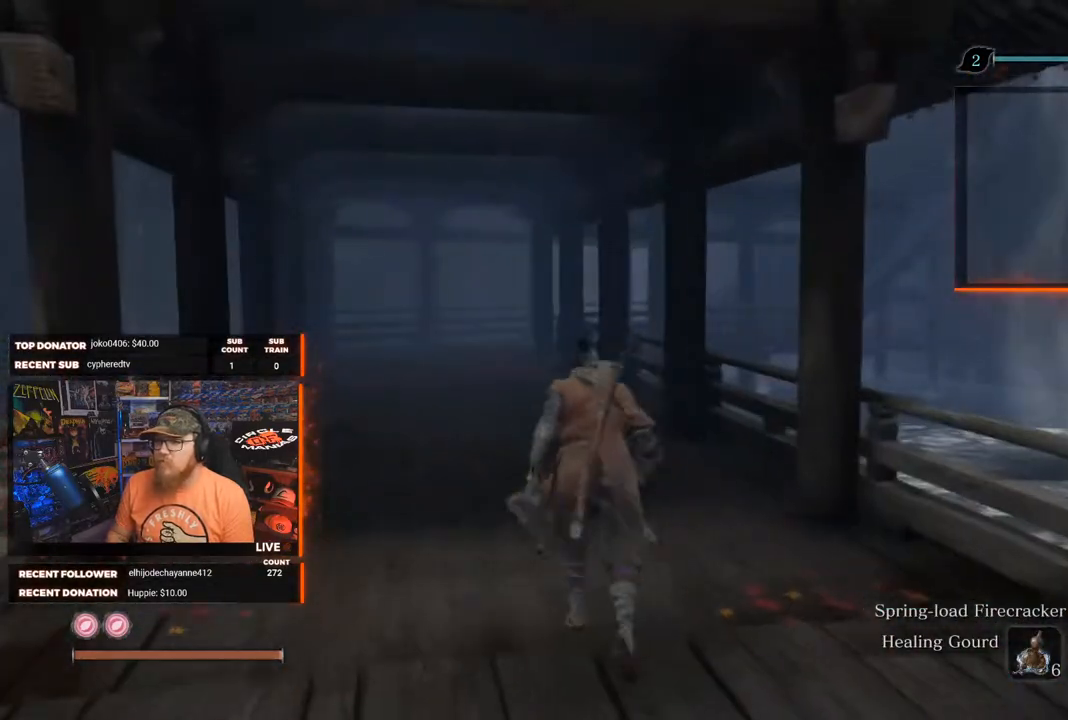
{"buttons": [], "left_stick": "center", "right_stick": "center", "events": [[117, "START", "up"]]}
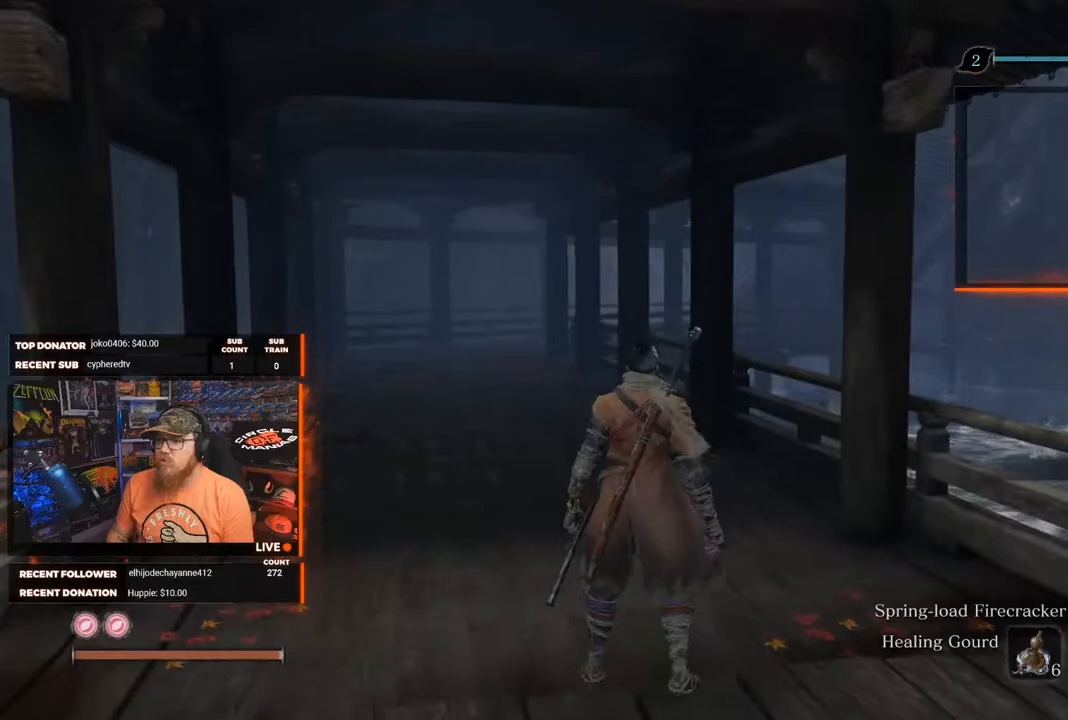
{"buttons": [], "left_stick": "center", "right_stick": "center", "events": [[167, "START", "down"], [317, "START", "up"]]}
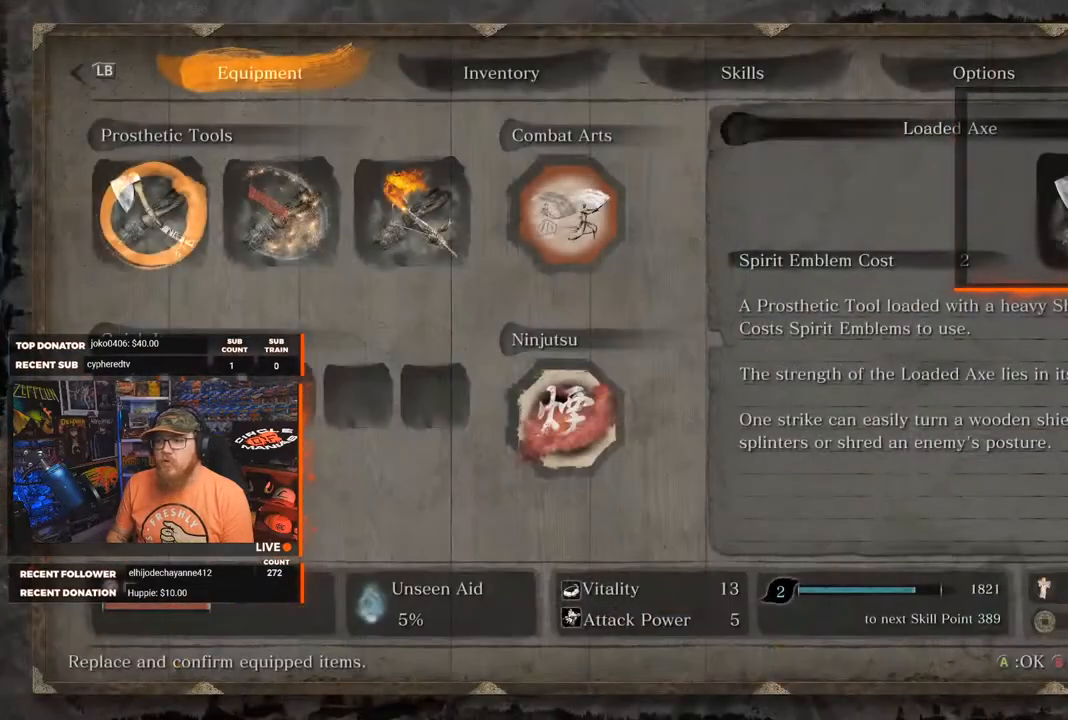
{"buttons": [], "left_stick": "center", "right_stick": "center", "events": [[333, "DPAD_RIGHT", "down"], [417, "DPAD_RIGHT", "up"]]}
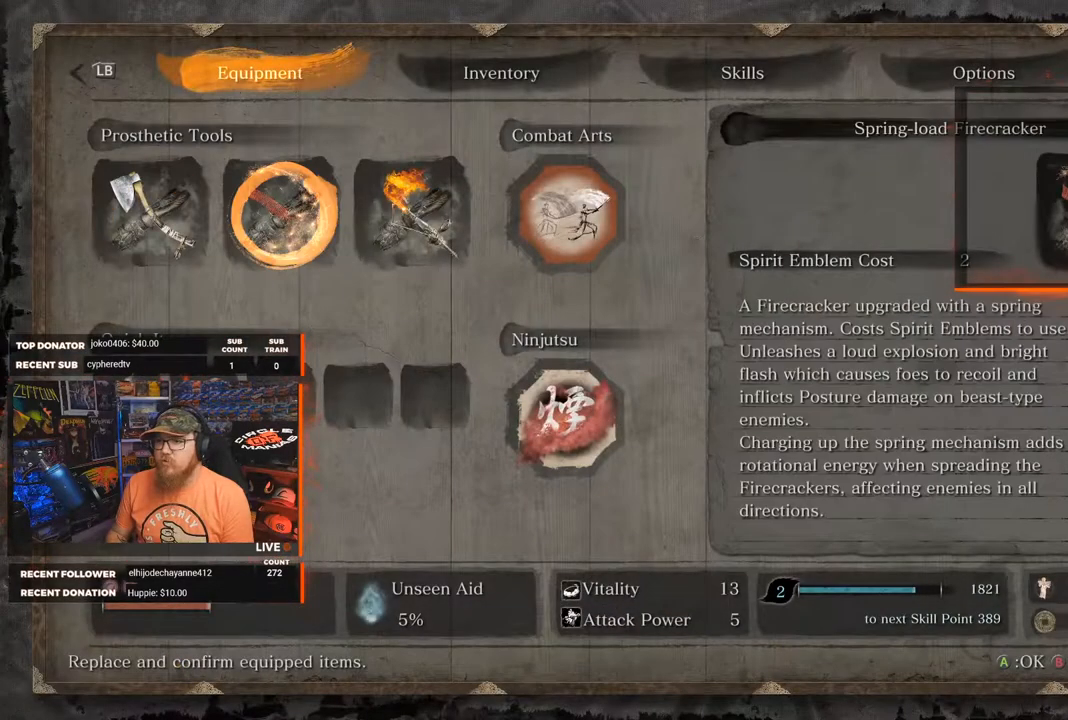
{"buttons": [], "left_stick": "center", "right_stick": "center", "events": [[33, "DPAD_RIGHT", "down"], [100, "DPAD_RIGHT", "up"], [200, "DPAD_RIGHT", "down"], [283, "DPAD_RIGHT", "up"], [350, "A", "down"], [467, "A", "up"]]}
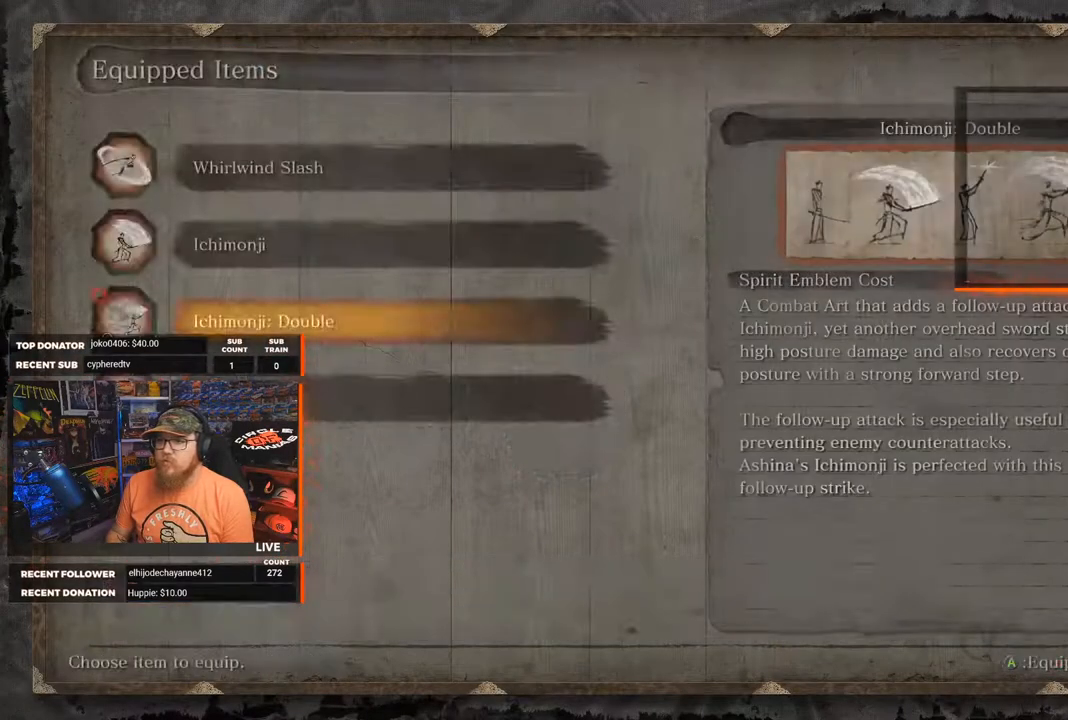
{"buttons": [], "left_stick": "center", "right_stick": "center", "events": [[383, "DPAD_DOWN", "down"], [450, "DPAD_DOWN", "up"]]}
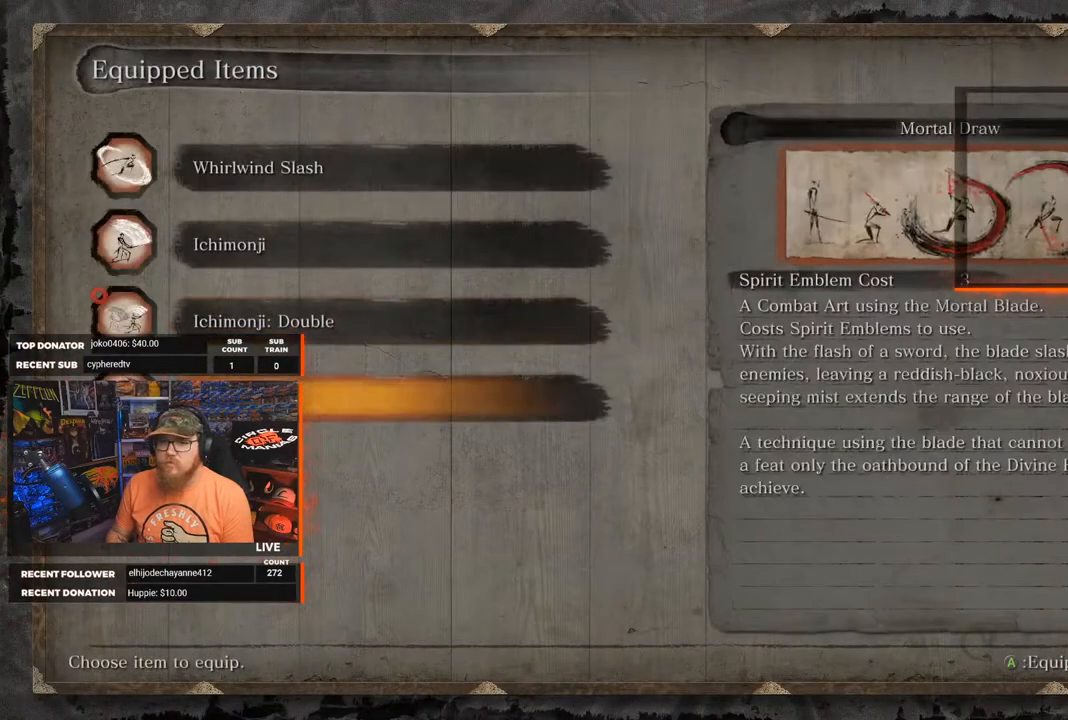
{"buttons": ["B"], "left_stick": "center", "right_stick": "center", "events": [[50, "A", "down"], [150, "A", "up"], [483, "B", "down"]]}
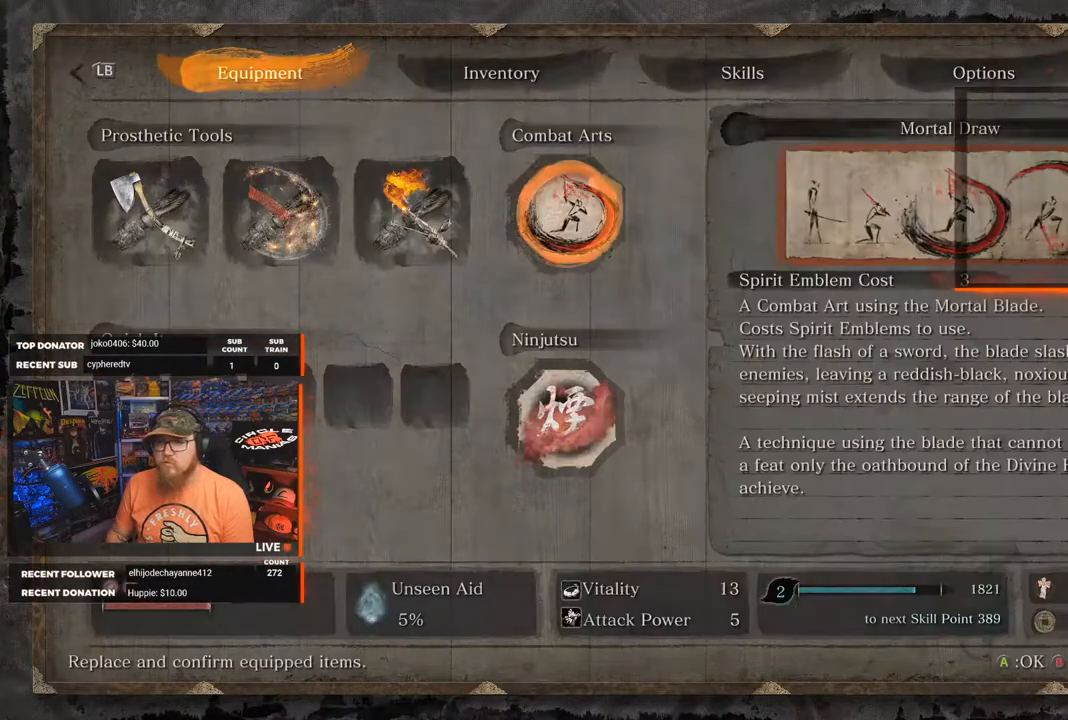
{"buttons": [], "left_stick": "up-left", "right_stick": "center", "events": [[117, "B", "up"], [367, "left_stick", "up-left"]]}
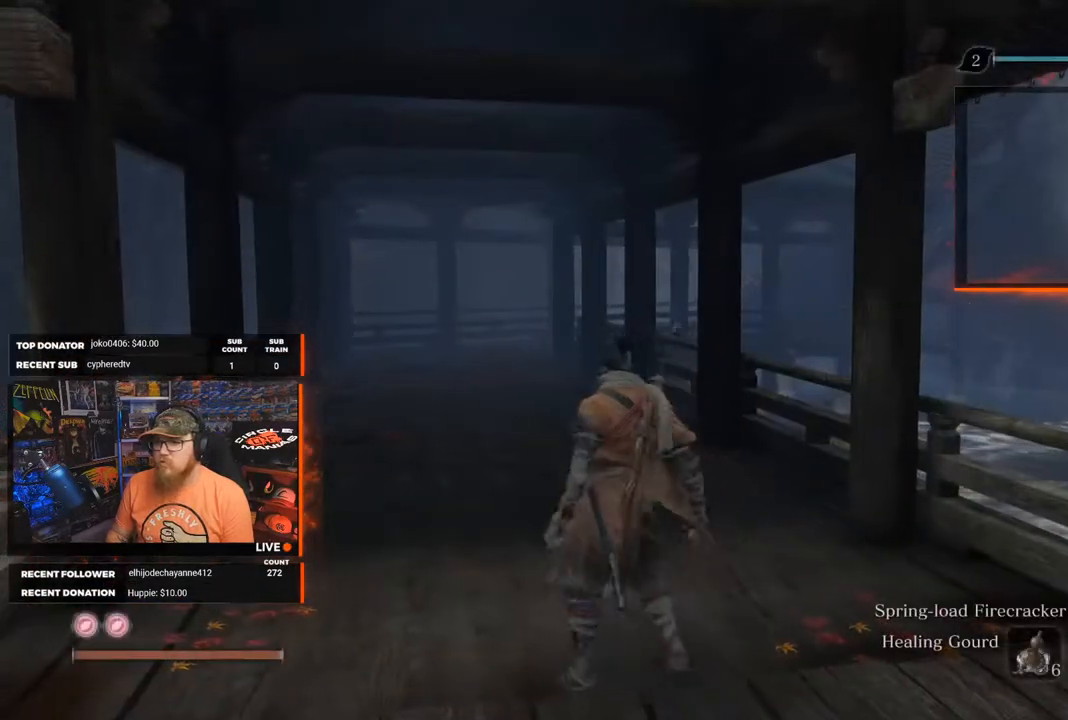
{"buttons": [], "left_stick": "center", "right_stick": "center", "events": [[450, "left_stick", "center"]]}
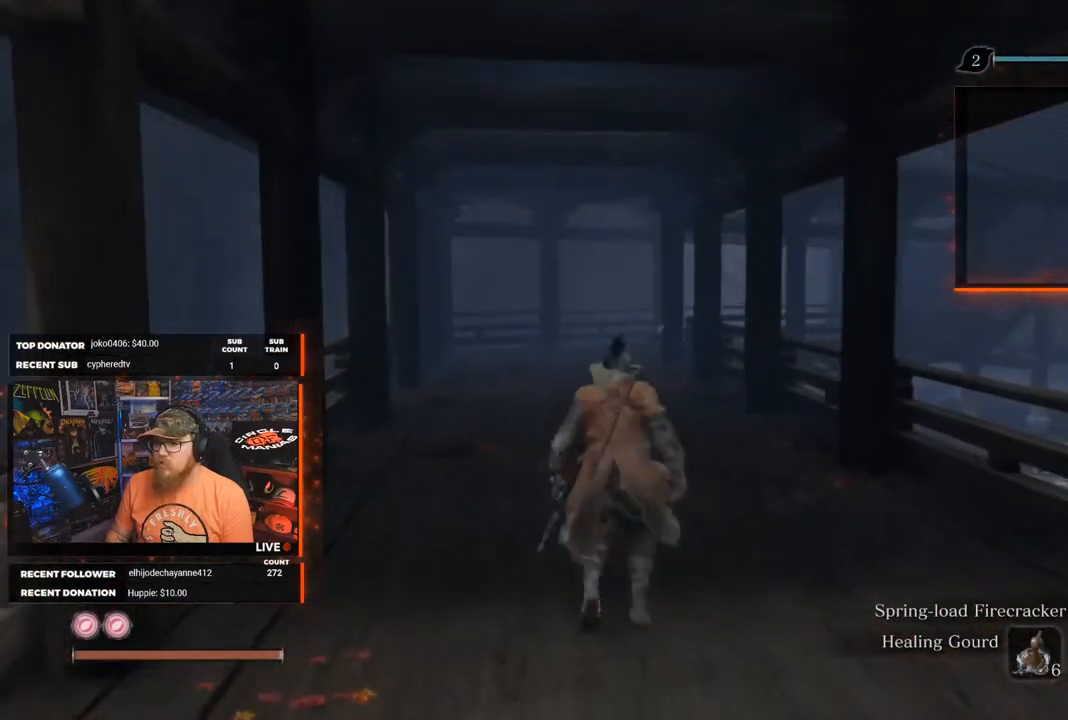
{"buttons": ["L1", "R1"], "left_stick": "center", "right_stick": "center", "events": [[350, "L1", "down"], [350, "R1", "down"]]}
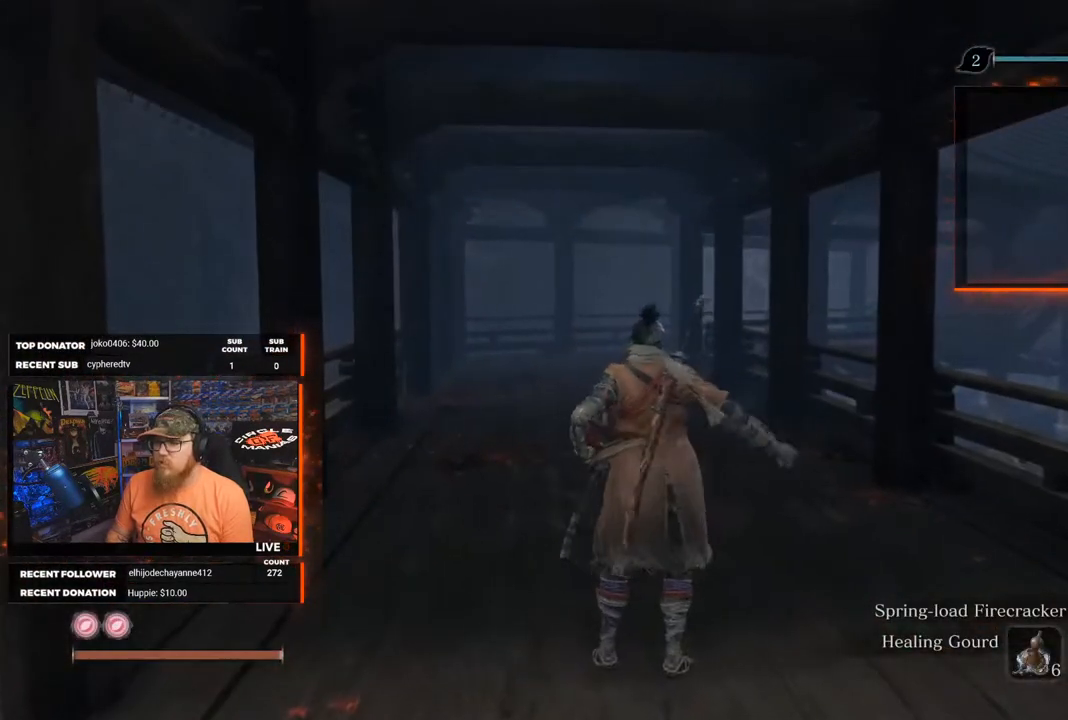
{"buttons": [], "left_stick": "center", "right_stick": "center", "events": [[283, "L1", "up"], [317, "R1", "up"]]}
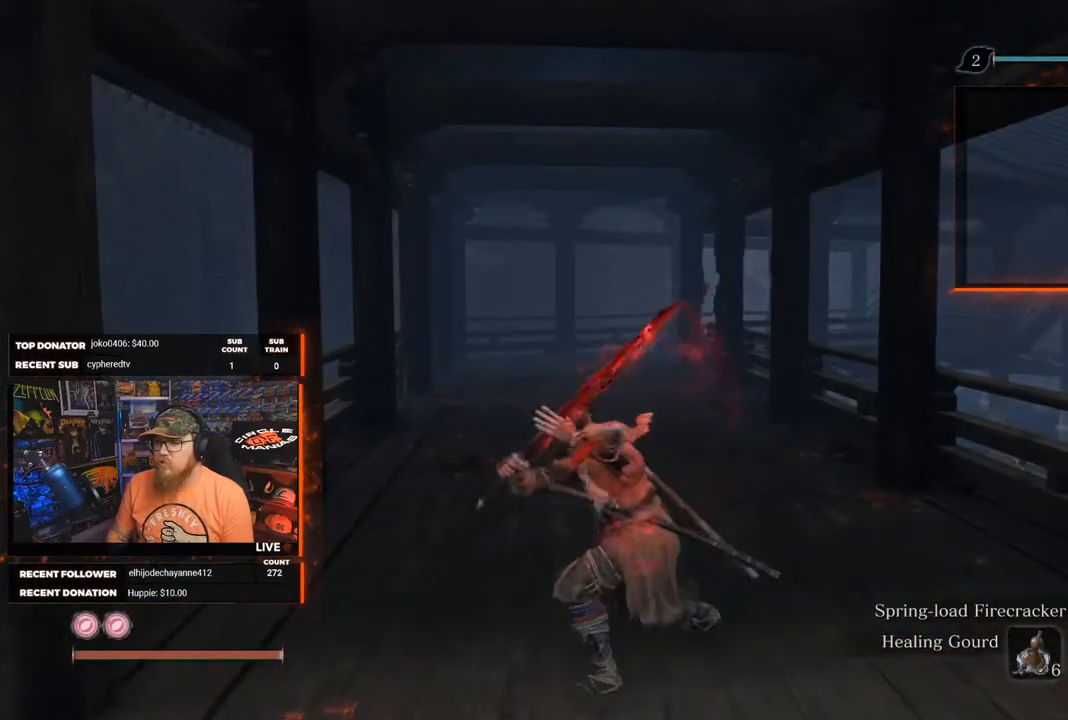
{"buttons": [], "left_stick": "center", "right_stick": "center", "events": []}
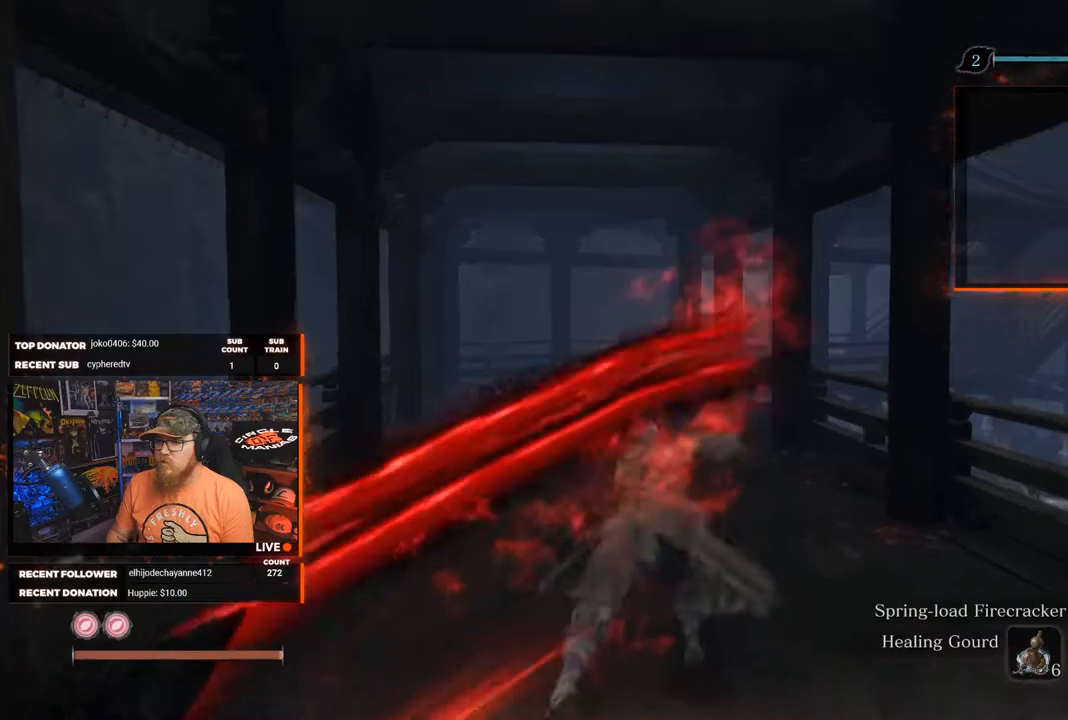
{"buttons": [], "left_stick": "center", "right_stick": "center", "events": []}
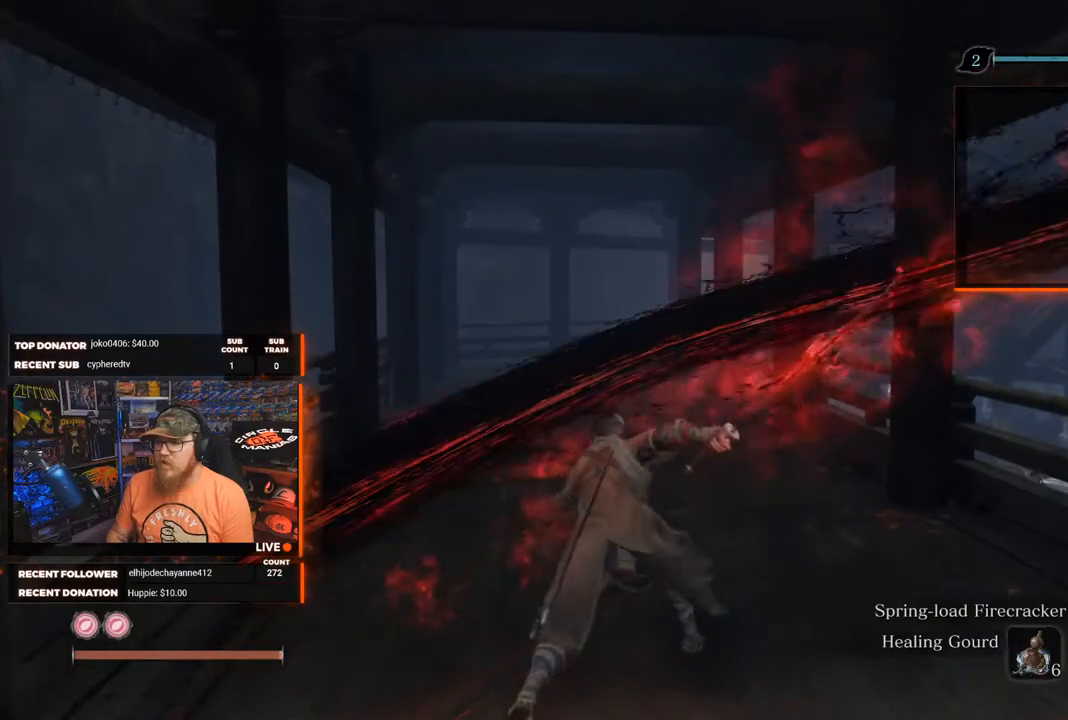
{"buttons": [], "left_stick": "center", "right_stick": "center", "events": []}
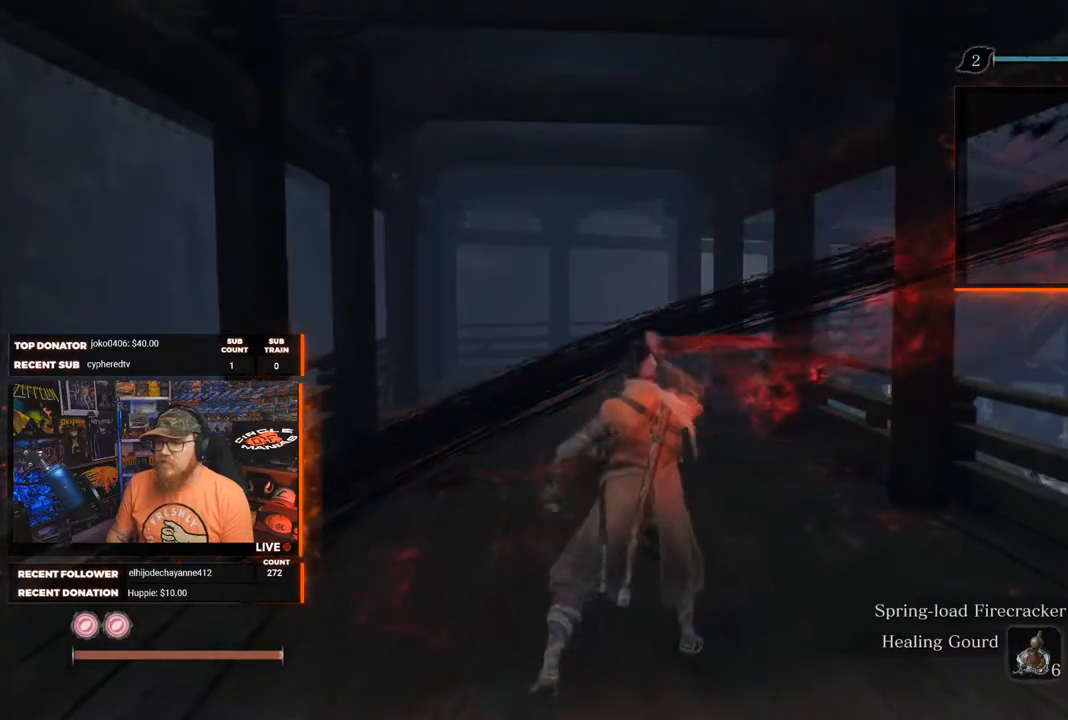
{"buttons": [], "left_stick": "center", "right_stick": "center", "events": []}
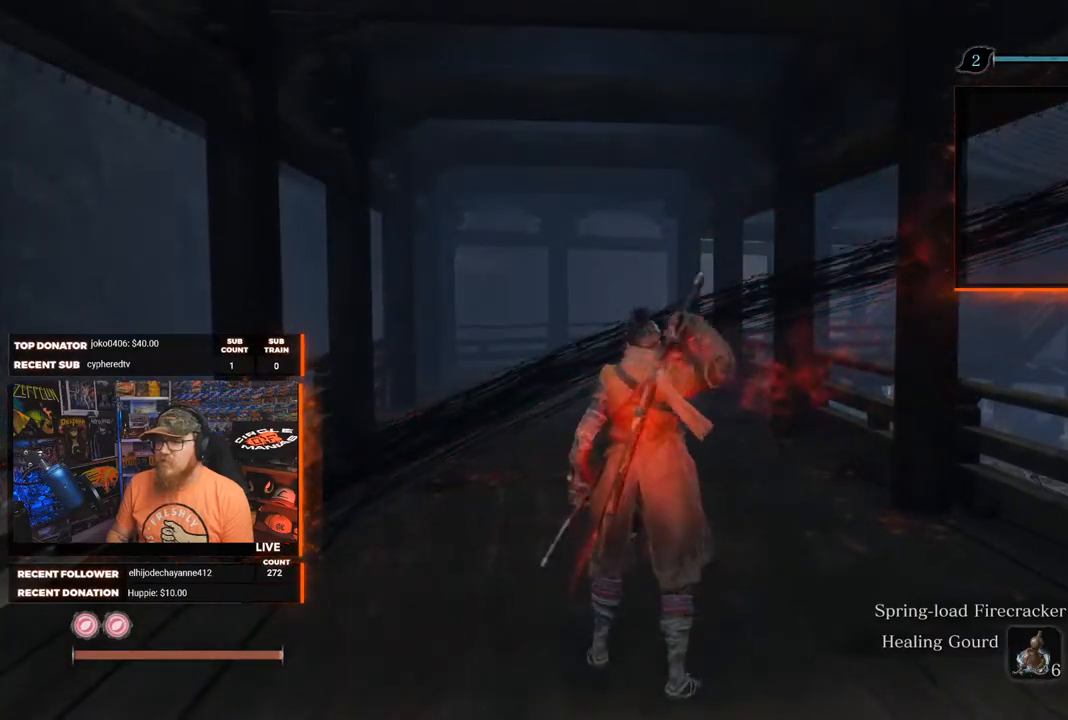
{"buttons": [], "left_stick": "center", "right_stick": "center", "events": []}